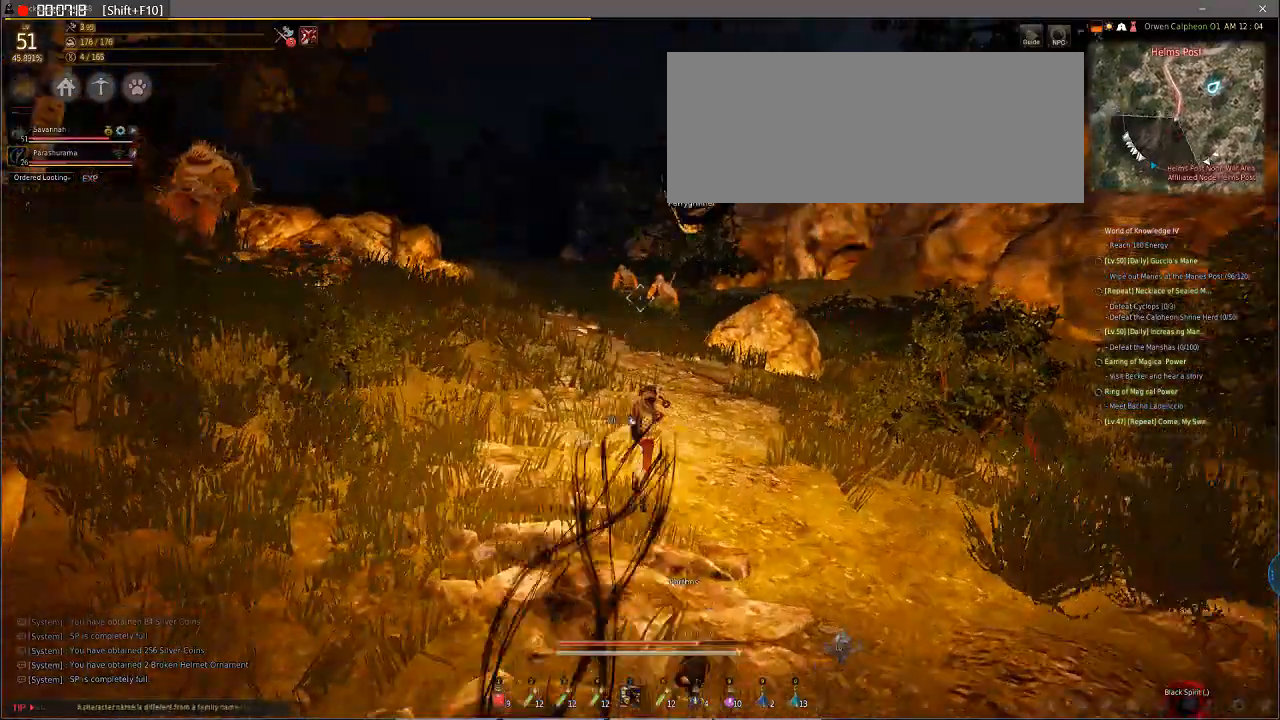
Gameplay with keyboard and mouse; each line is a JSON object with the keys and mouse buttons held at the frame after it. "events" lists presses ("down") and releases ("up") of "a", "d", "e", "f", "q", "s", "shift", "space", "tab", "w", "mouse_left" and "mouse_right" between this image and that frame as [ms after this image, input, new state], when the widget could be followed in between. "mouse_left", "mouse_right" = the "left", "right" buttons of the "mouse" list. No other keys are recorded. Mouse movement is not recorded.
{"keys": [], "mouse": [], "events": []}
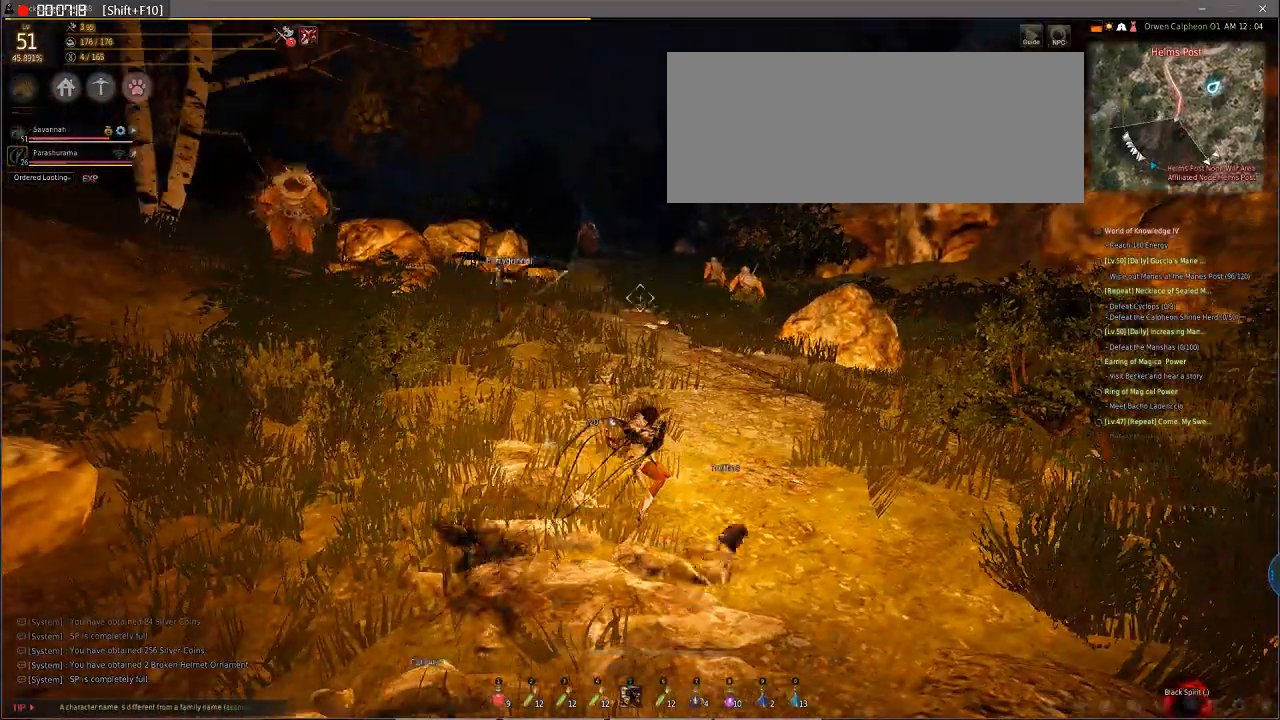
{"keys": [], "mouse": [], "events": []}
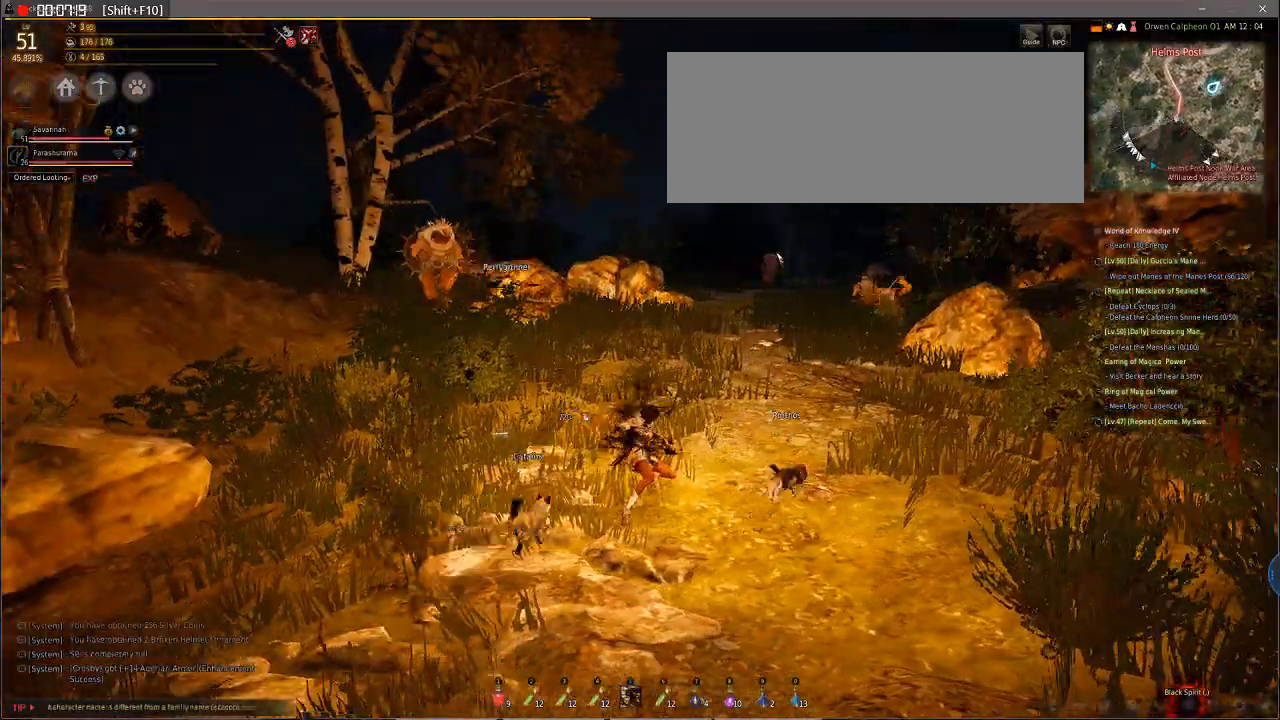
{"keys": [], "mouse": [], "events": []}
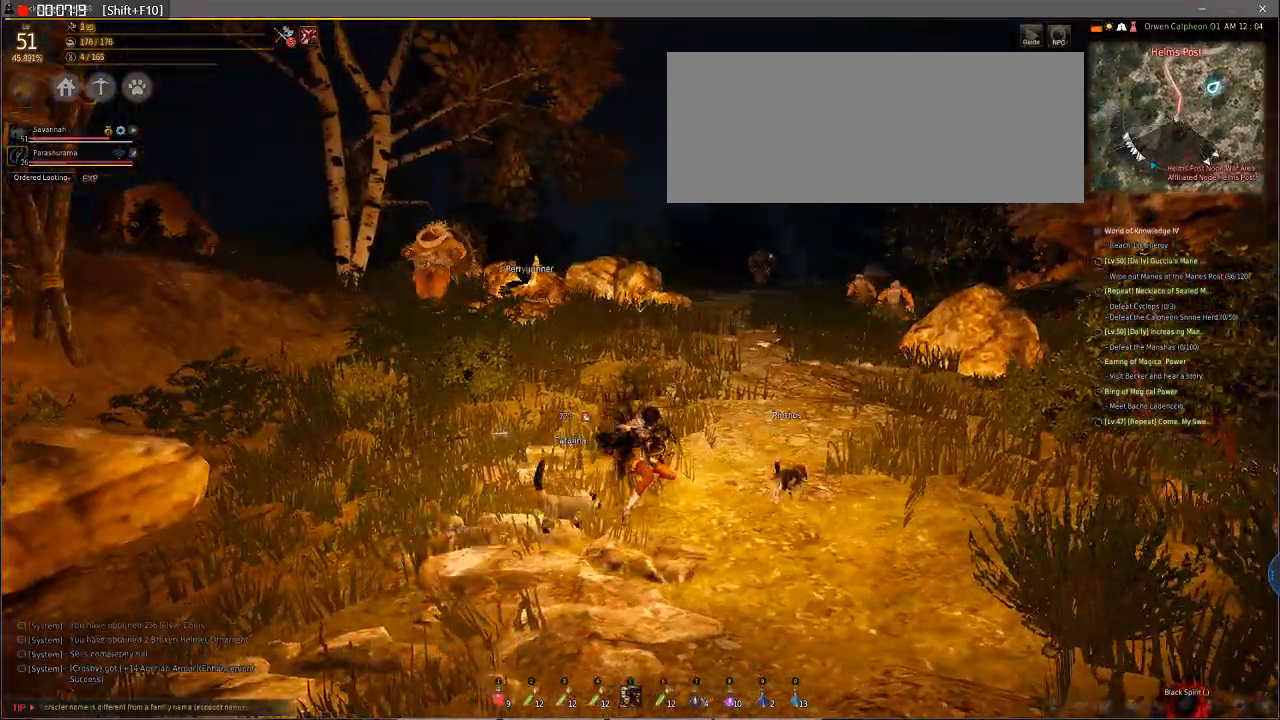
{"keys": [], "mouse": [], "events": []}
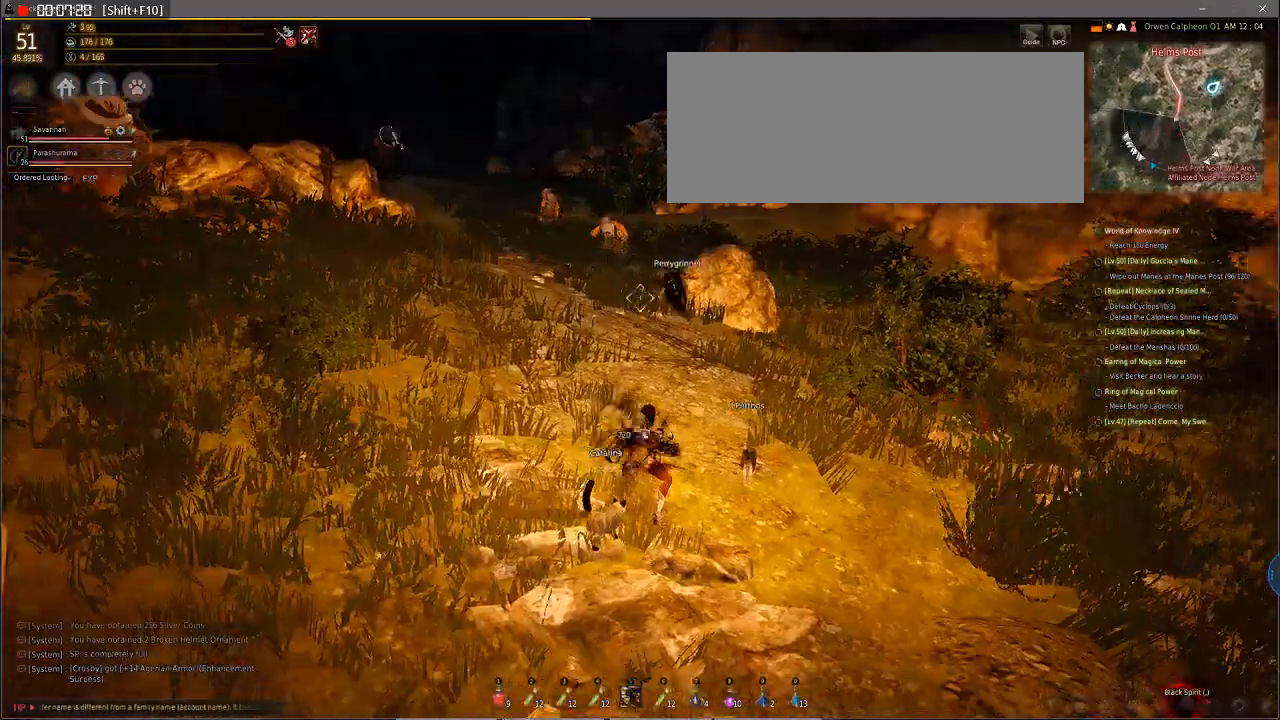
{"keys": [], "mouse": [], "events": []}
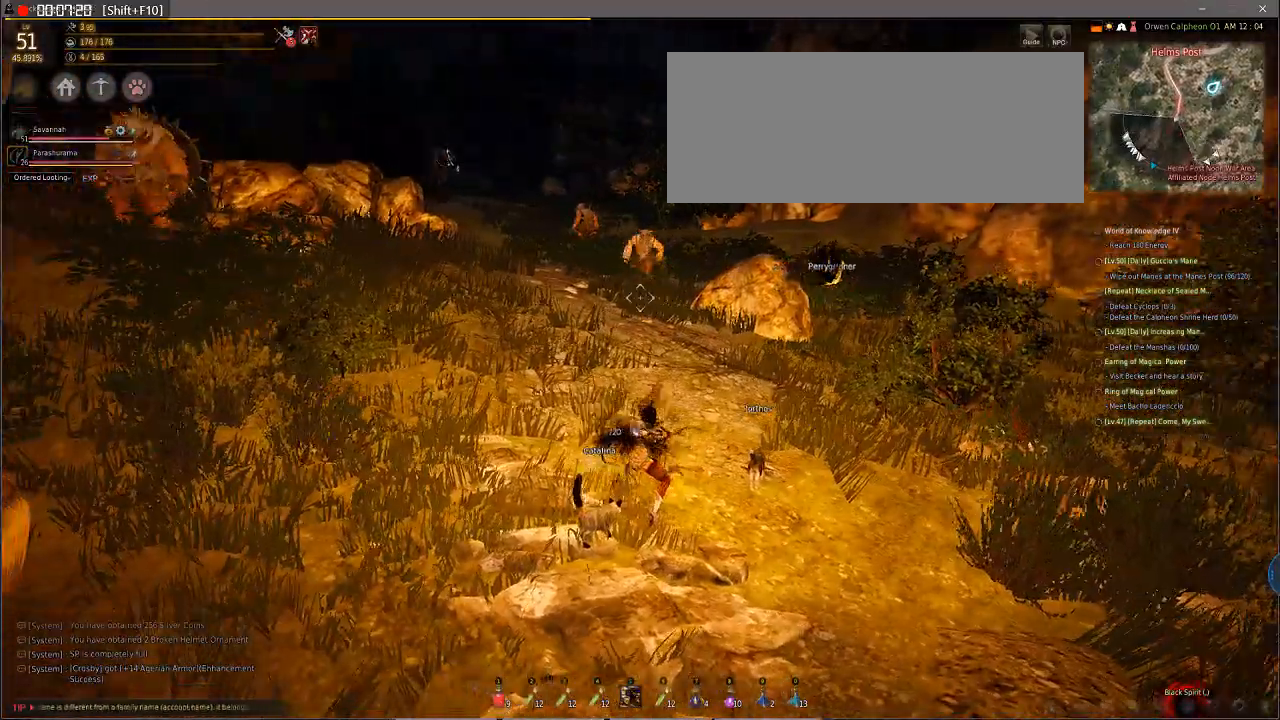
{"keys": [], "mouse": [], "events": [[205, "f", "down"], [205, "w", "down"], [273, "f", "up"], [273, "w", "up"]]}
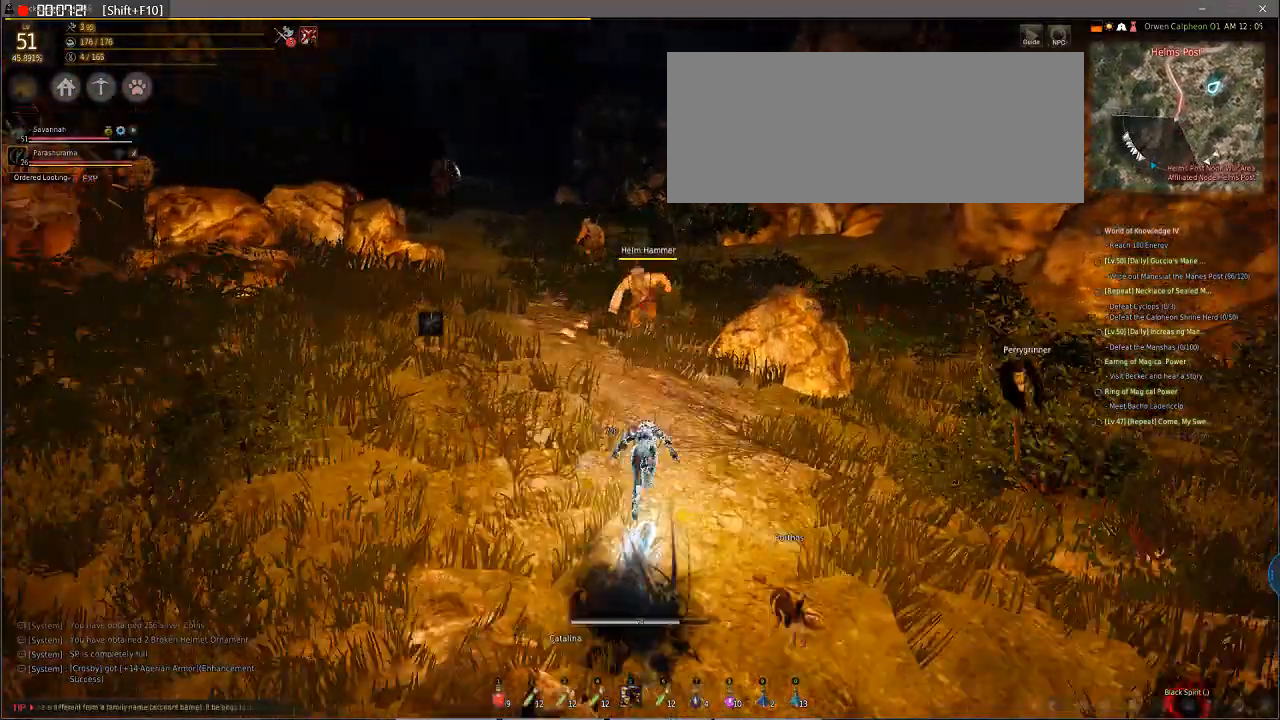
{"keys": ["e", "f", "s", "shift", "w"], "mouse": ["right"], "events": [[376, "e", "down"], [376, "f", "down"], [376, "mouse_right", "down"], [376, "s", "down"], [376, "shift", "down"], [376, "w", "down"]]}
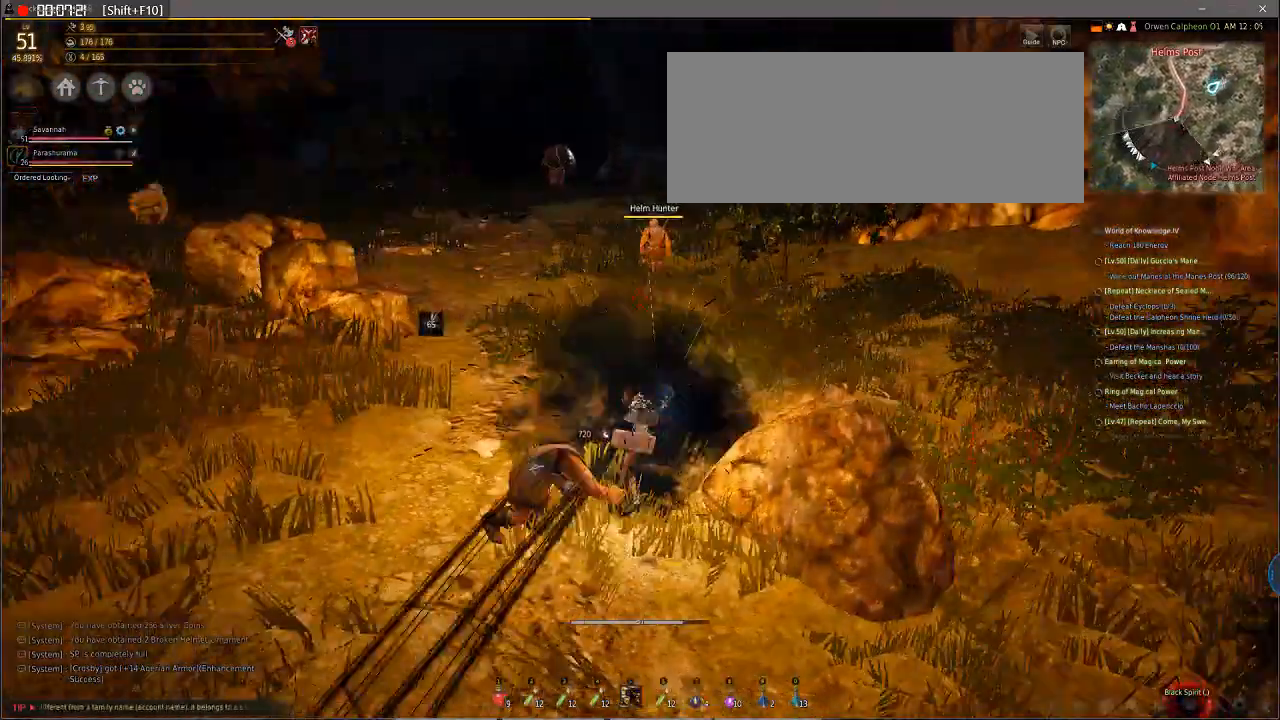
{"keys": ["s", "w"], "mouse": ["right"], "events": [[478, "e", "up"], [478, "f", "up"], [478, "shift", "up"]]}
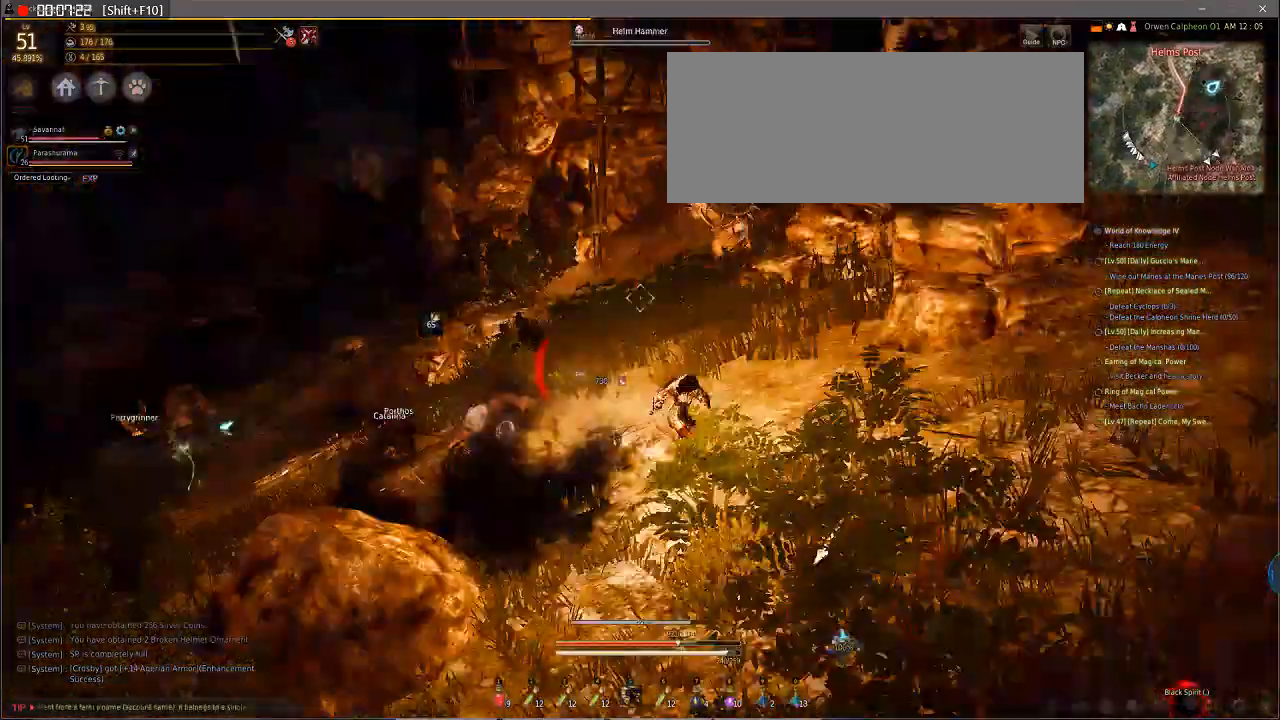
{"keys": ["s"], "mouse": ["right"], "events": [[68, "w", "up"]]}
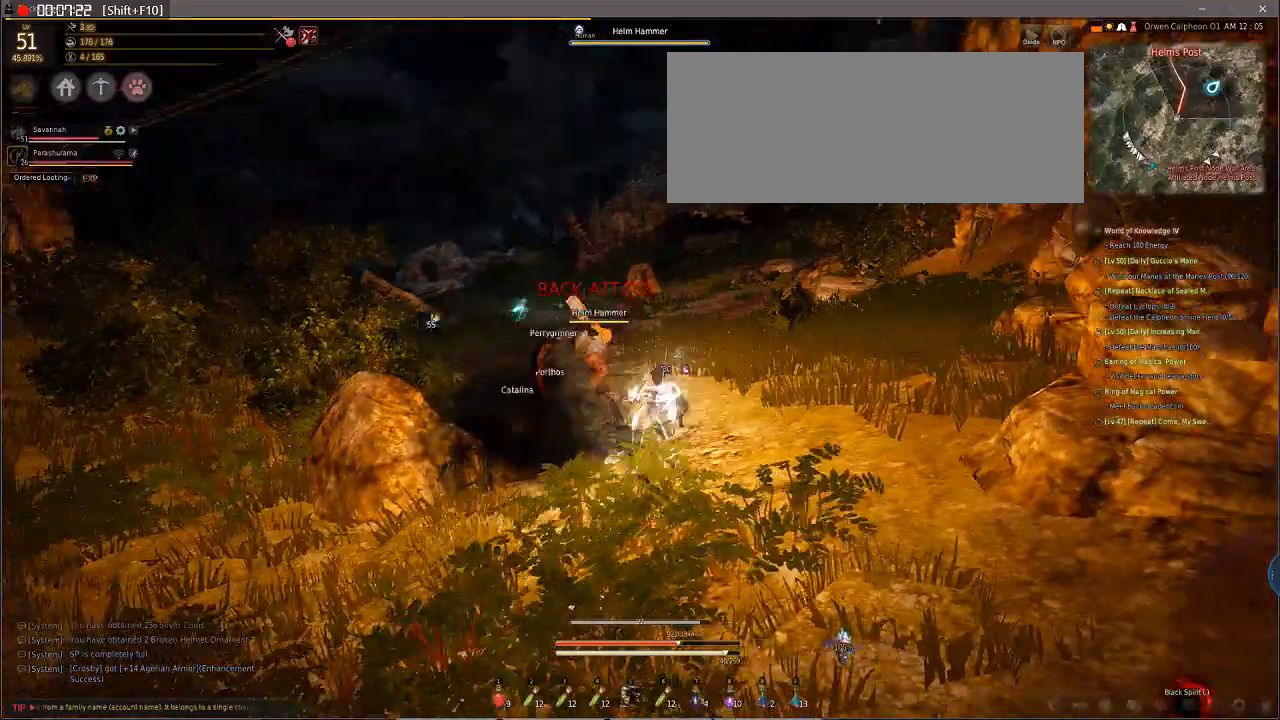
{"keys": ["f", "s", "shift"], "mouse": ["right"], "events": [[102, "e", "down"], [341, "e", "up"], [341, "f", "down"], [341, "shift", "down"]]}
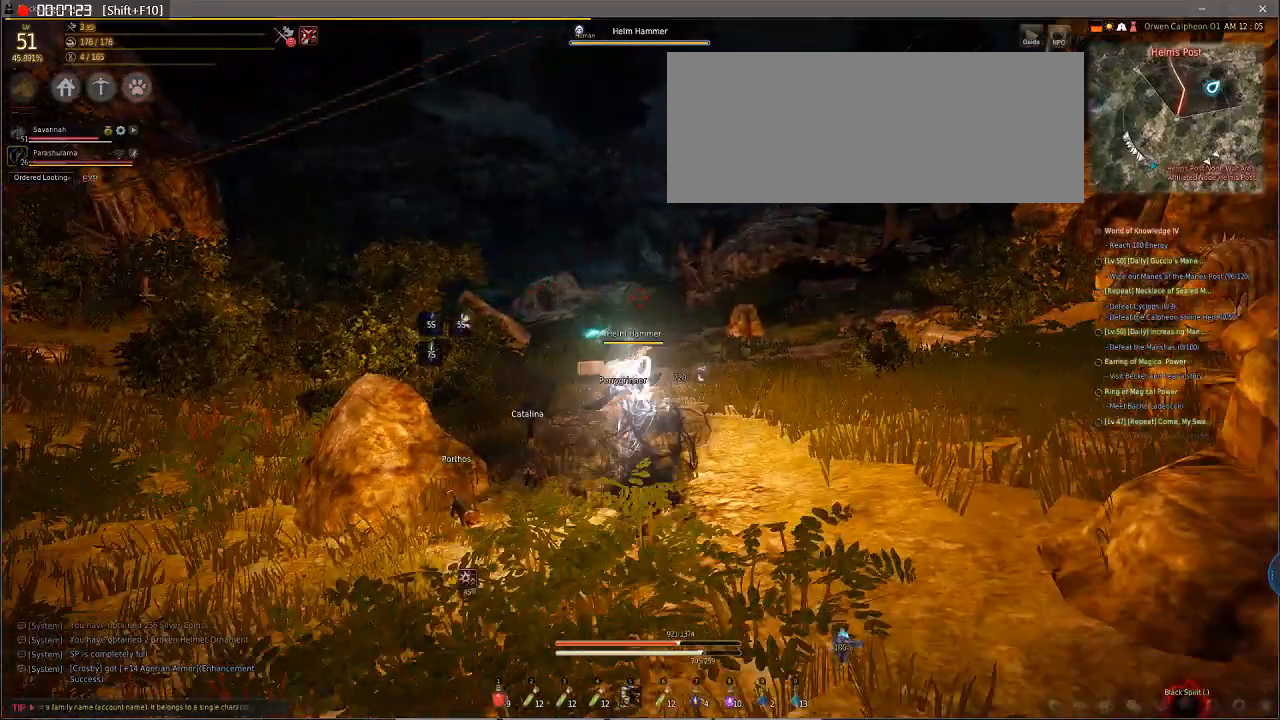
{"keys": ["s"], "mouse": [], "events": [[342, "f", "up"], [342, "shift", "up"], [512, "mouse_right", "up"]]}
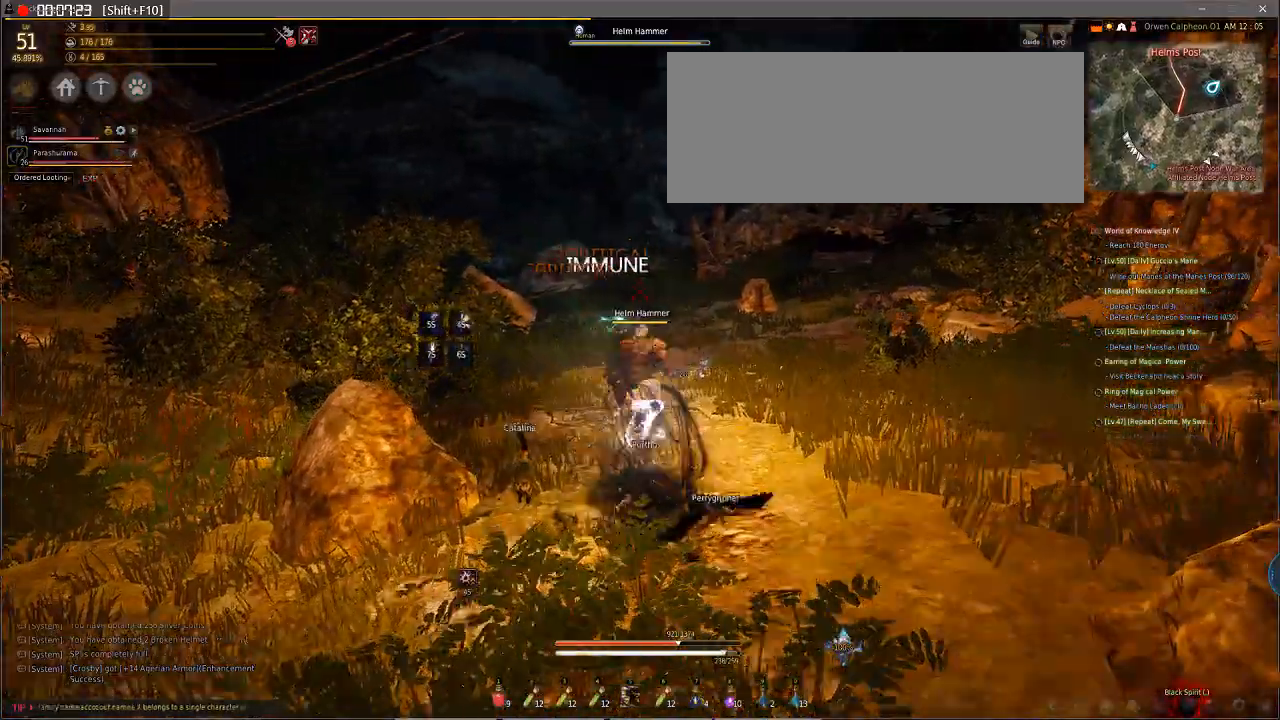
{"keys": [], "mouse": [], "events": [[103, "s", "up"]]}
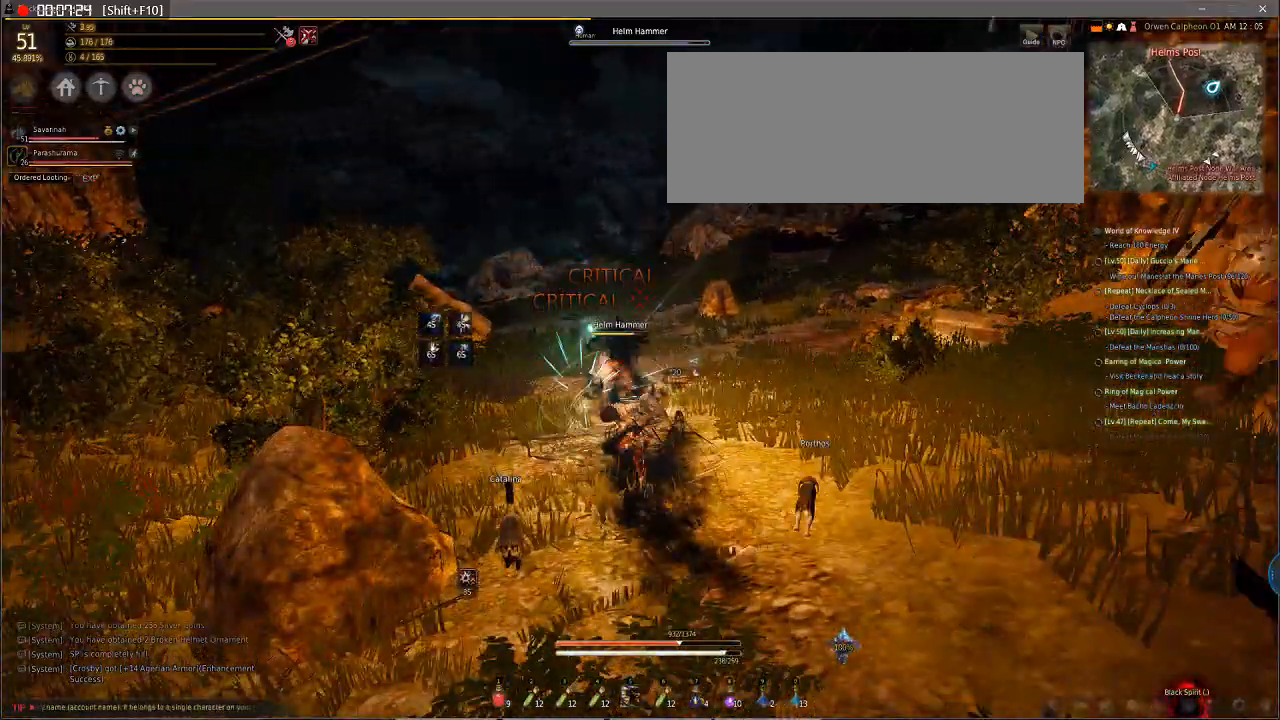
{"keys": [], "mouse": [], "events": [[239, "e", "down"], [307, "e", "up"]]}
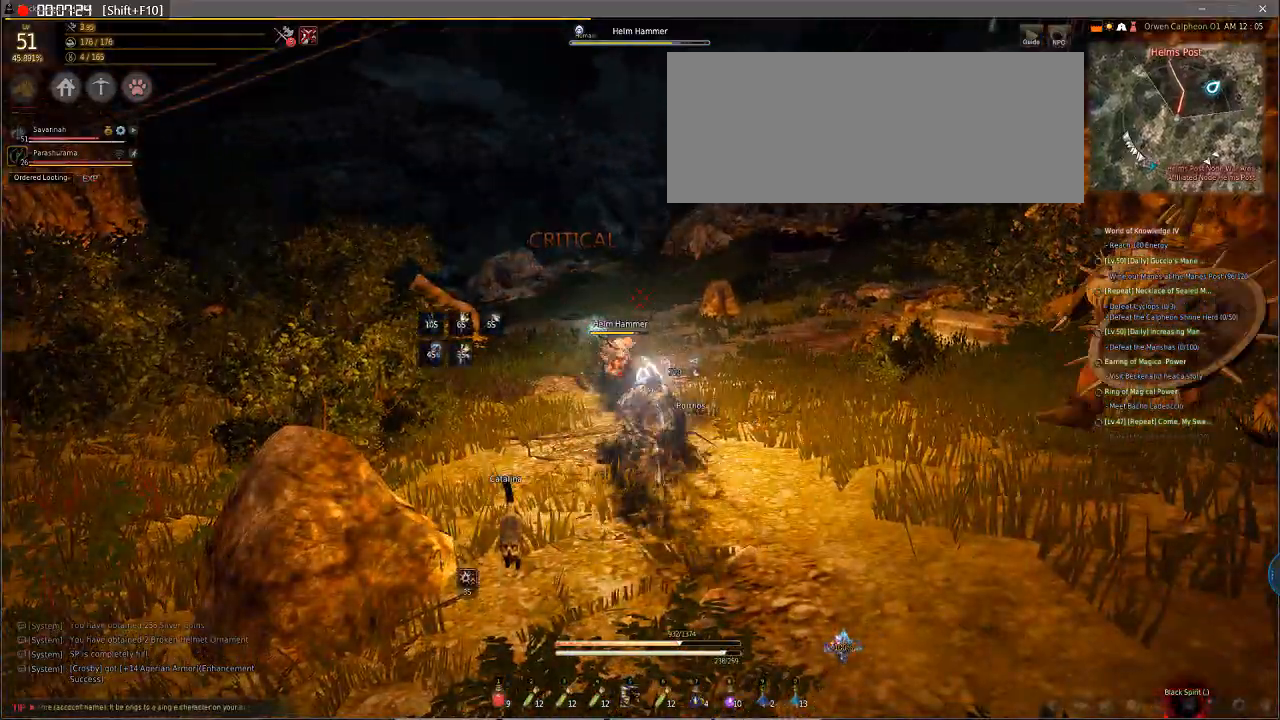
{"keys": [], "mouse": [], "events": []}
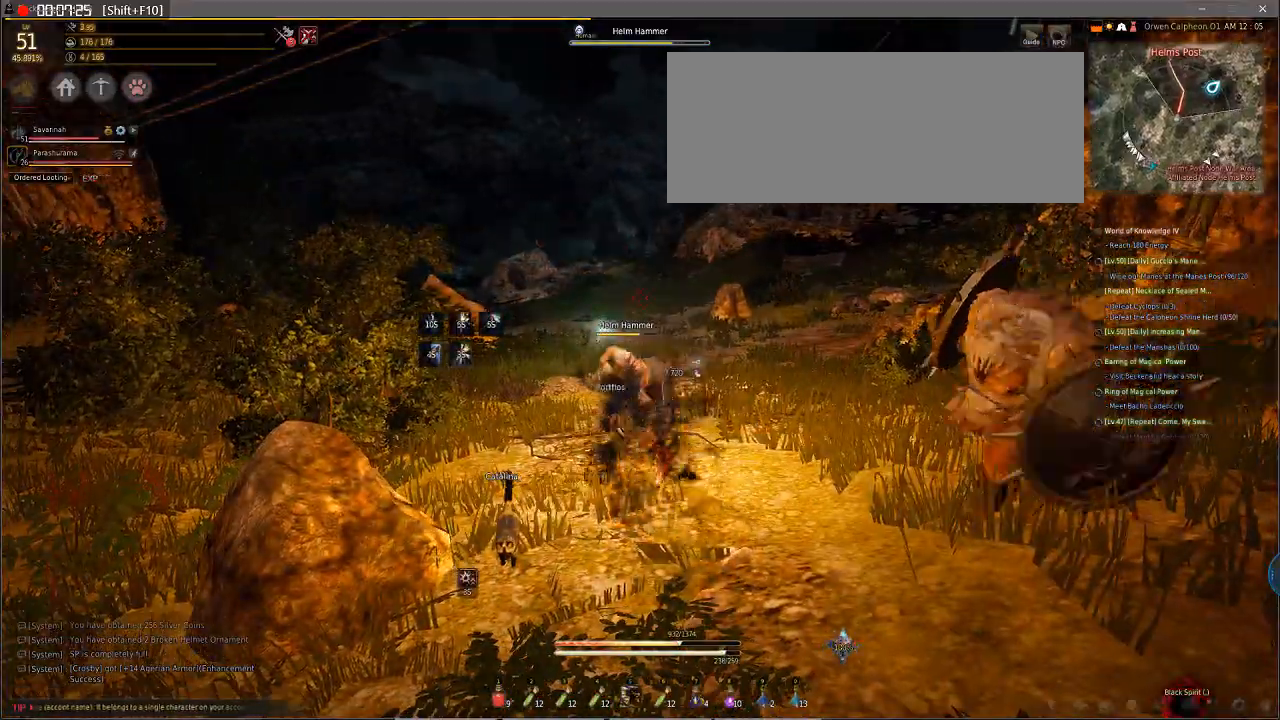
{"keys": ["a"], "mouse": ["right"], "events": [[342, "a", "down"], [478, "mouse_right", "down"]]}
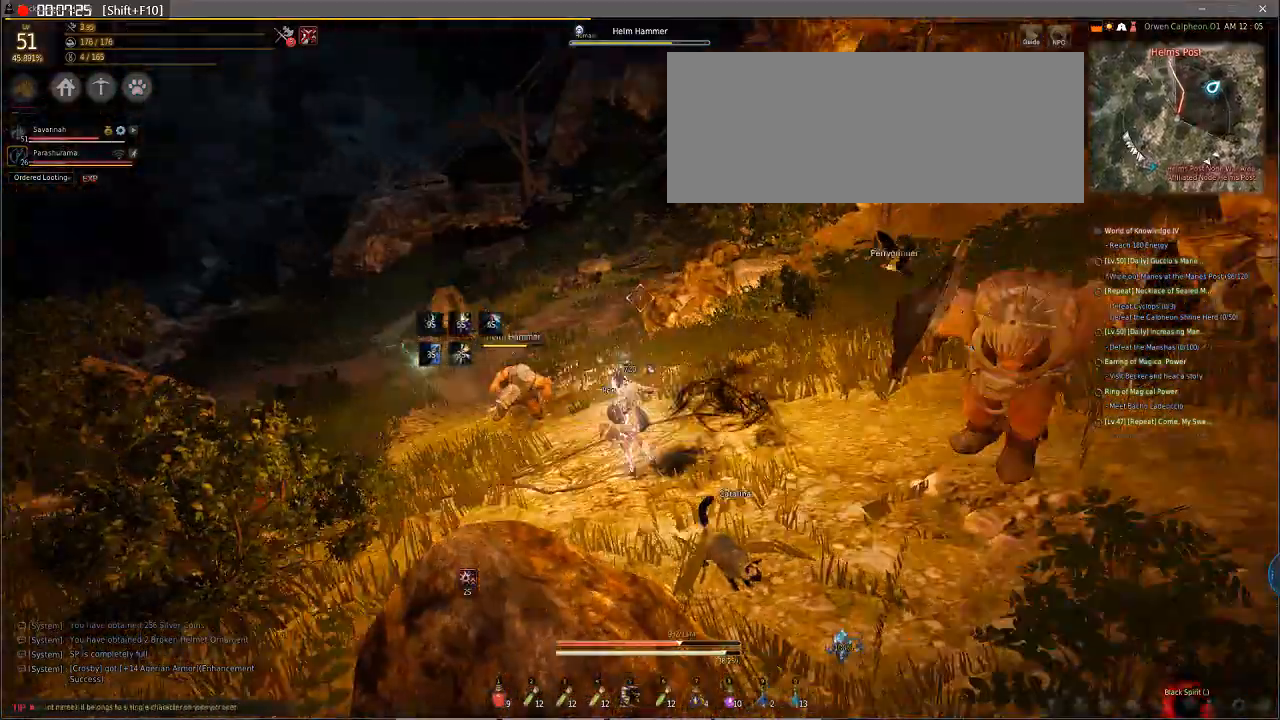
{"keys": ["a"], "mouse": ["left"], "events": [[137, "mouse_right", "up"], [308, "mouse_left", "down"]]}
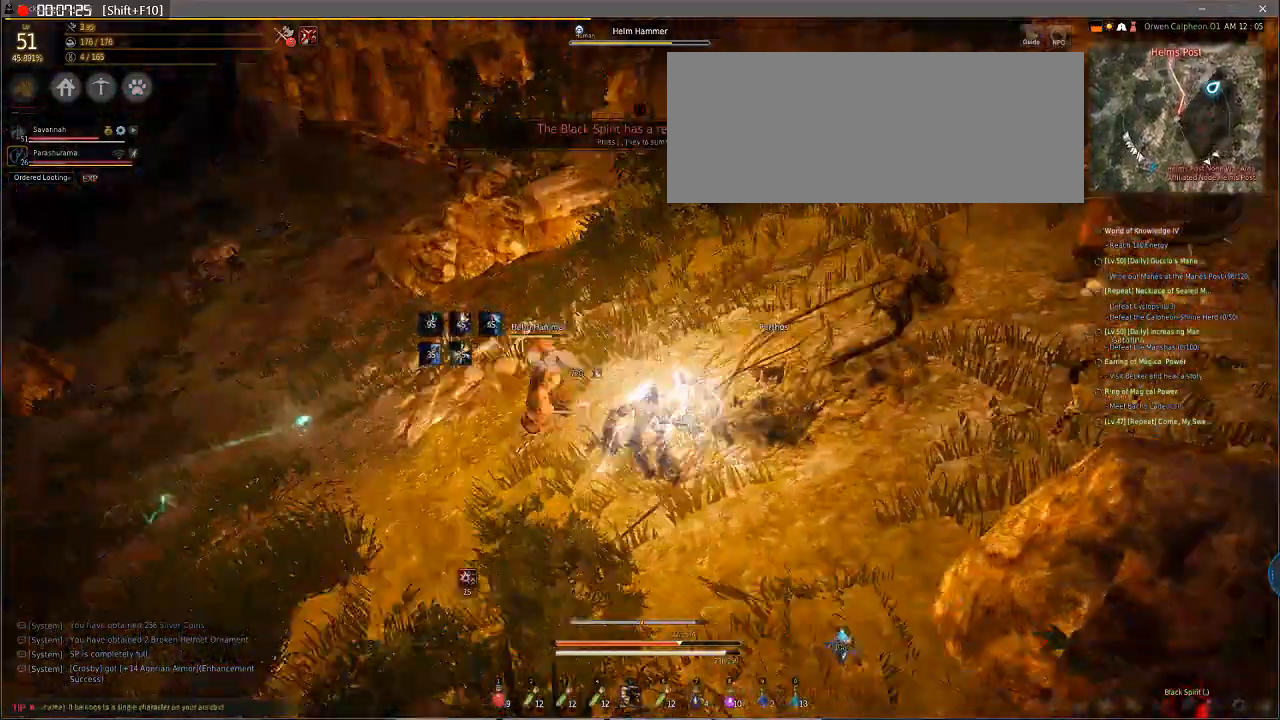
{"keys": ["a"], "mouse": ["left"], "events": []}
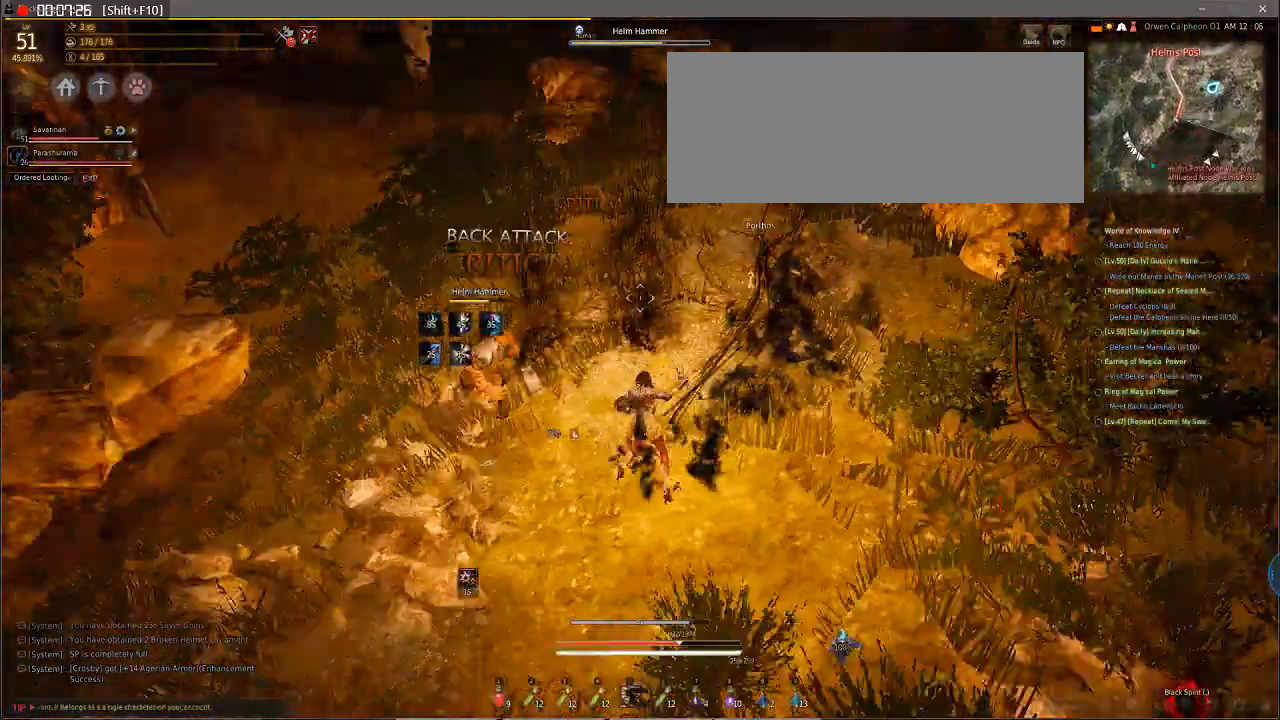
{"keys": ["a"], "mouse": ["left"], "events": []}
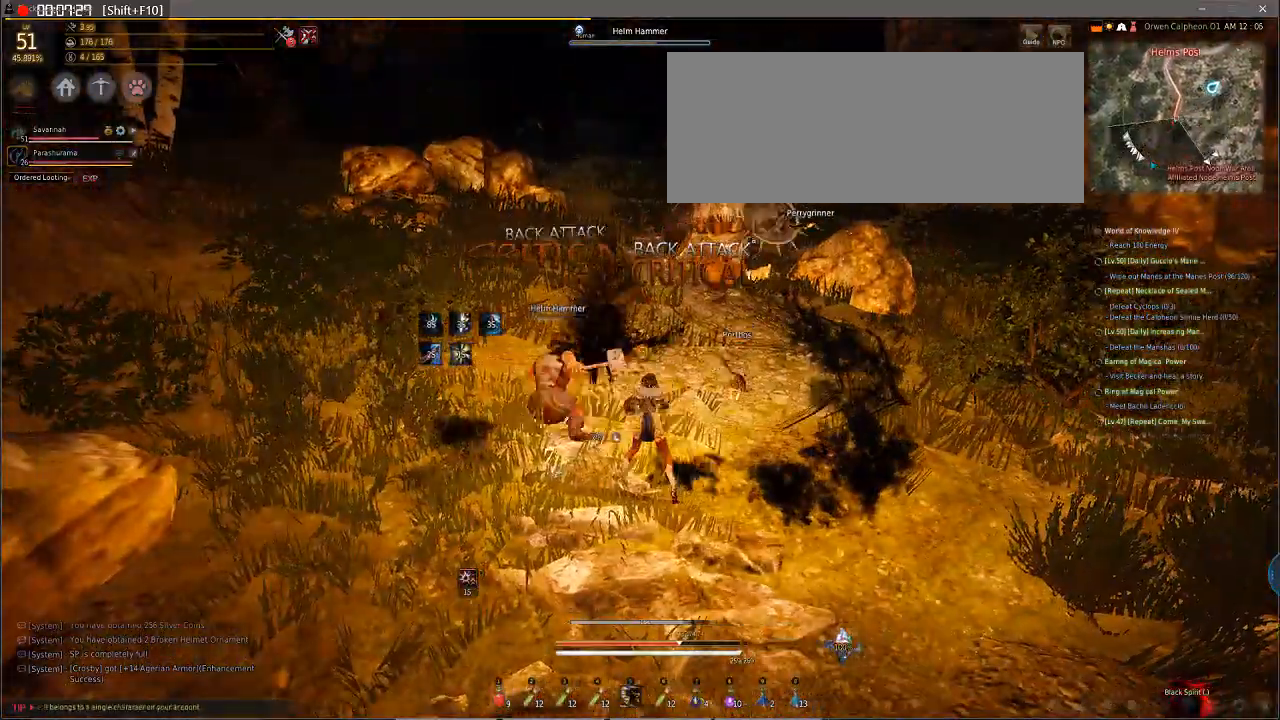
{"keys": [], "mouse": [], "events": [[102, "a", "up"], [102, "mouse_left", "up"]]}
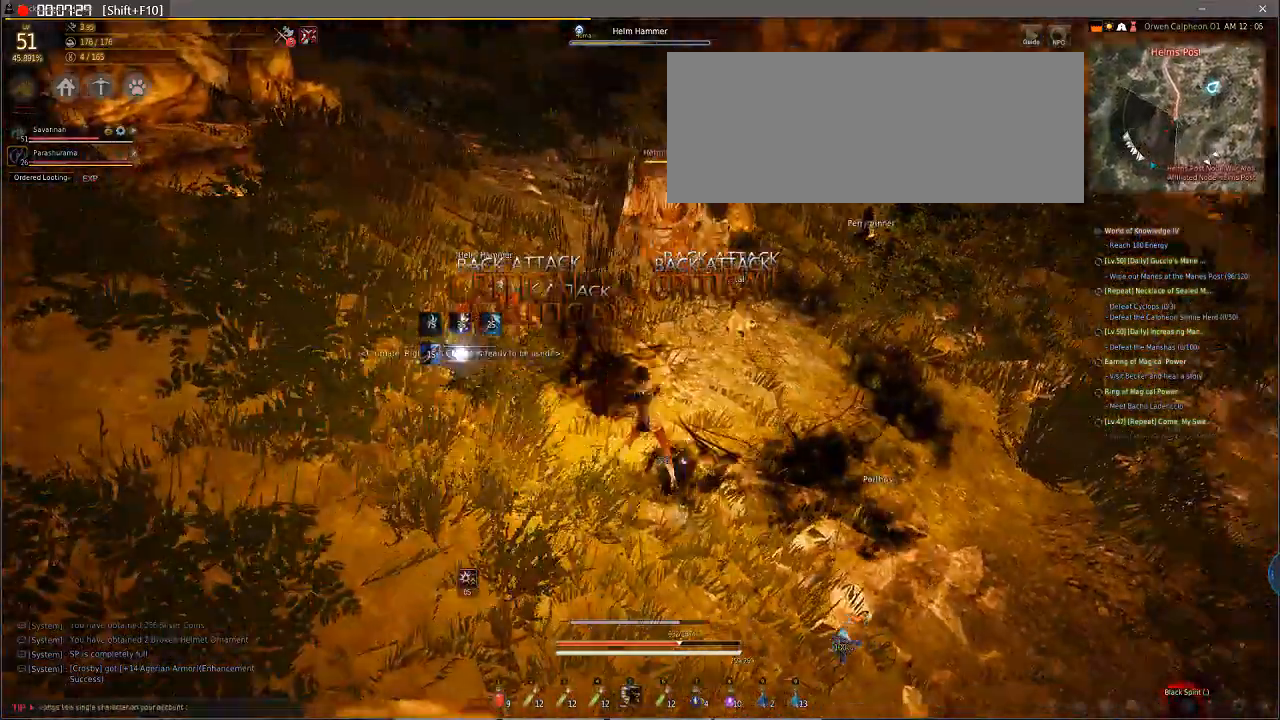
{"keys": ["f", "s", "shift"], "mouse": ["right"], "events": [[308, "f", "down"], [308, "mouse_right", "down"], [308, "s", "down"], [308, "shift", "down"]]}
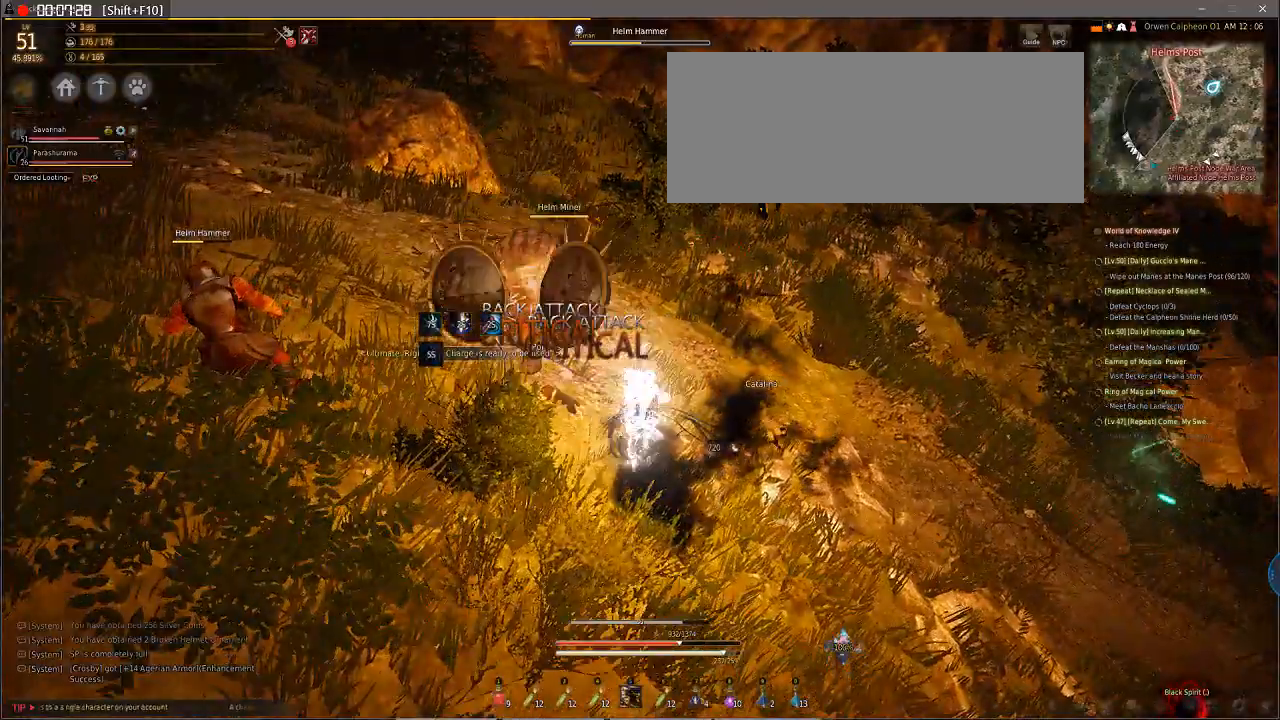
{"keys": ["s"], "mouse": ["right"], "events": [[273, "f", "up"], [273, "shift", "up"]]}
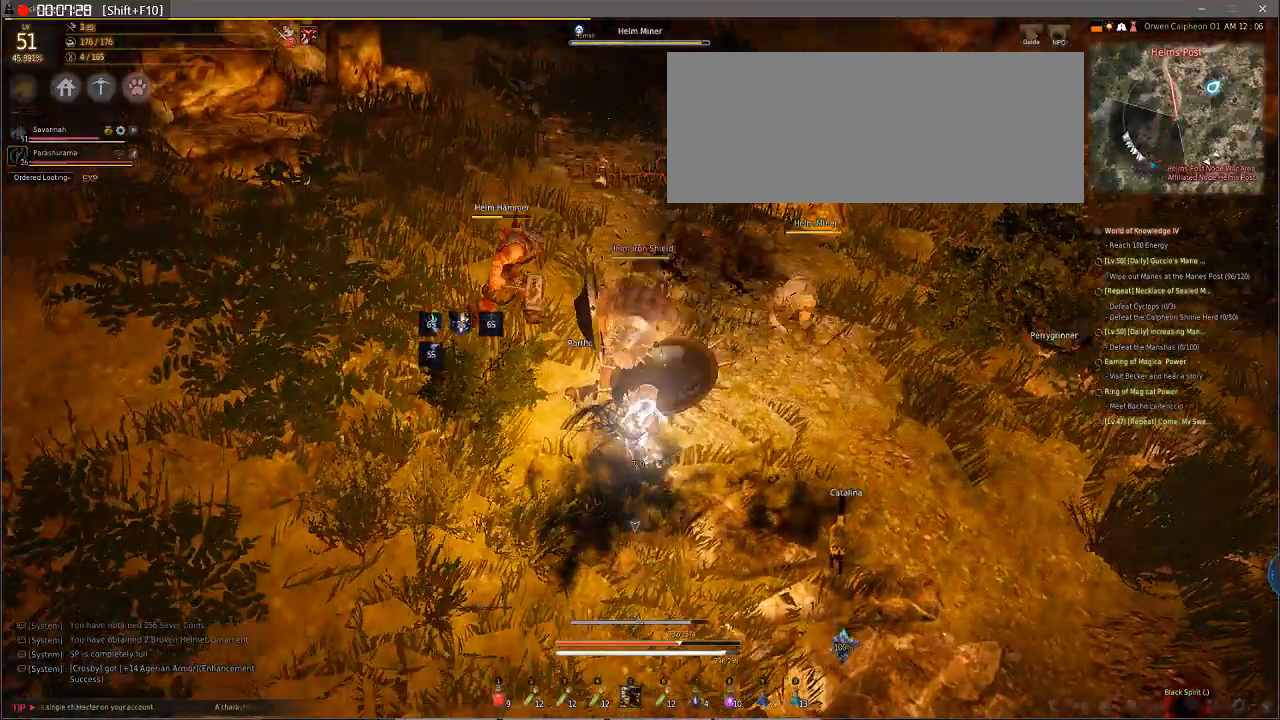
{"keys": ["s"], "mouse": ["right"], "events": []}
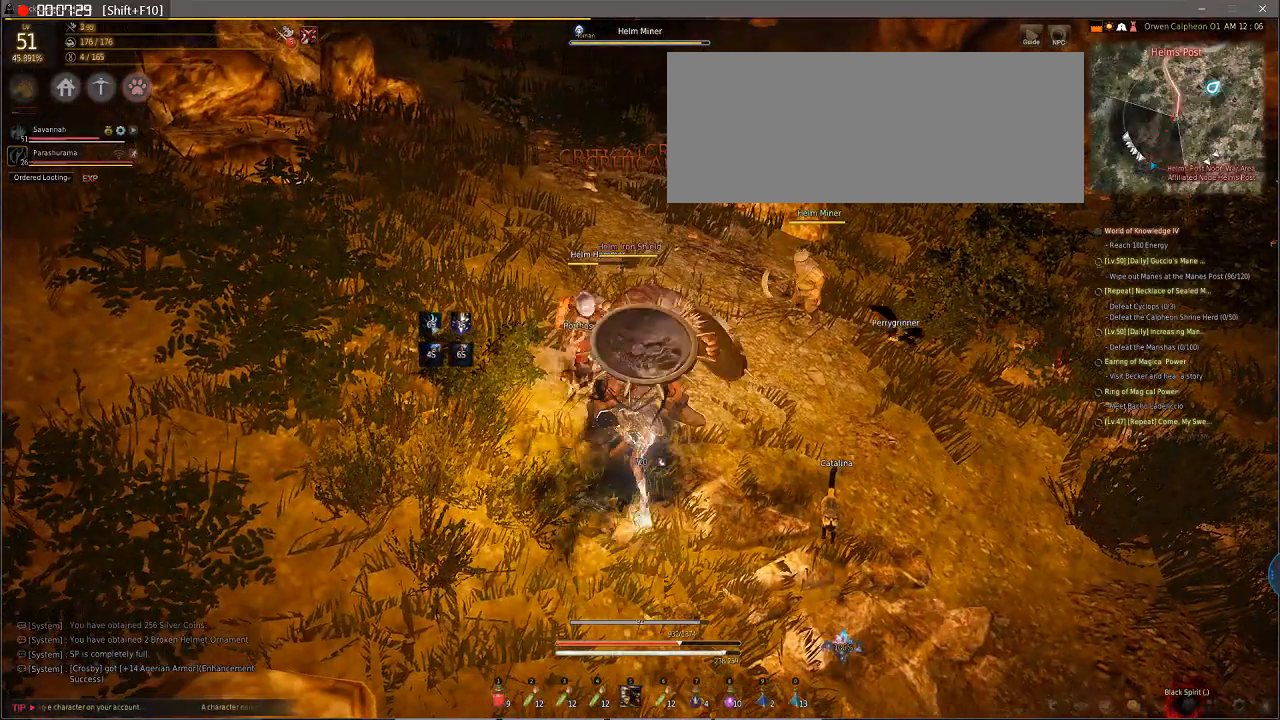
{"keys": ["s"], "mouse": ["right"], "events": [[170, "e", "down"], [205, "e", "up"]]}
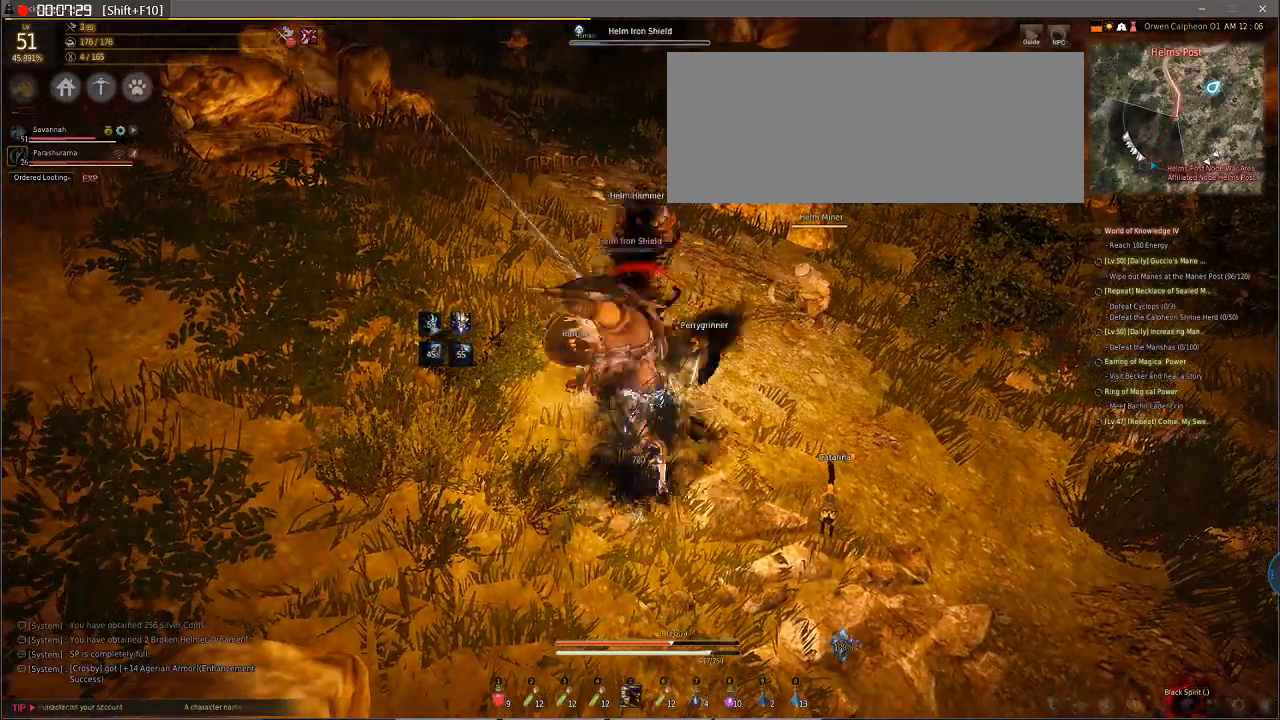
{"keys": [], "mouse": [], "events": [[342, "mouse_right", "up"], [342, "s", "up"]]}